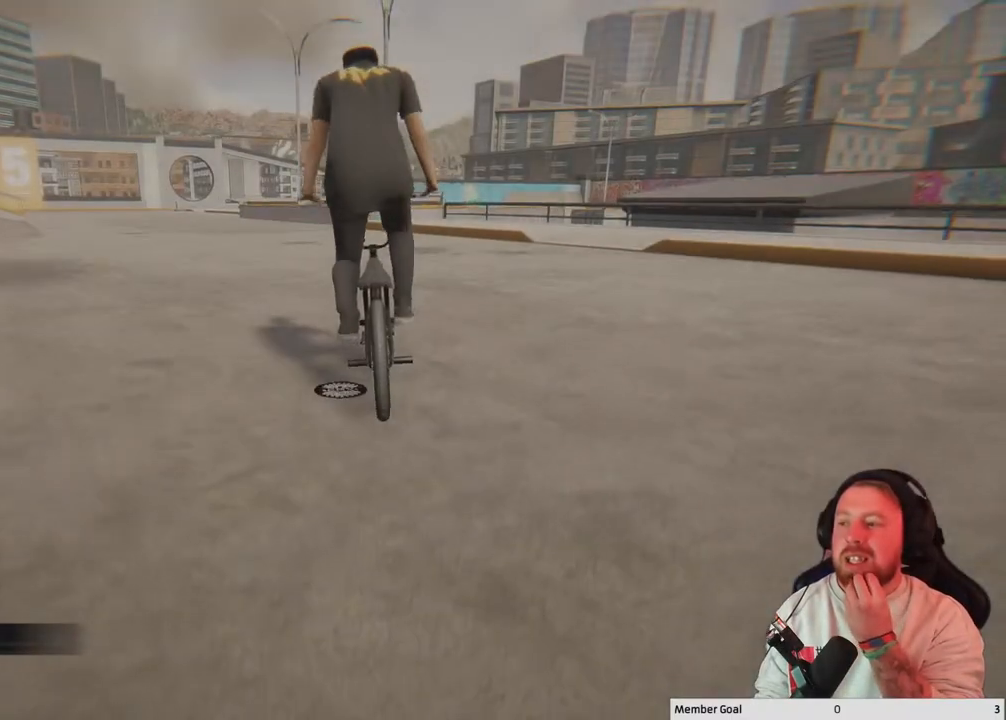
Gameplay with a controller (Xbox layout); each line is a JSON object with the inputs held at the frame after it. "events" lists button and stick changes between this image and that frame as [ms after this image, input, new state], when the widget could be followed in between.
{"buttons": [], "left_stick": "center", "right_stick": "center", "events": []}
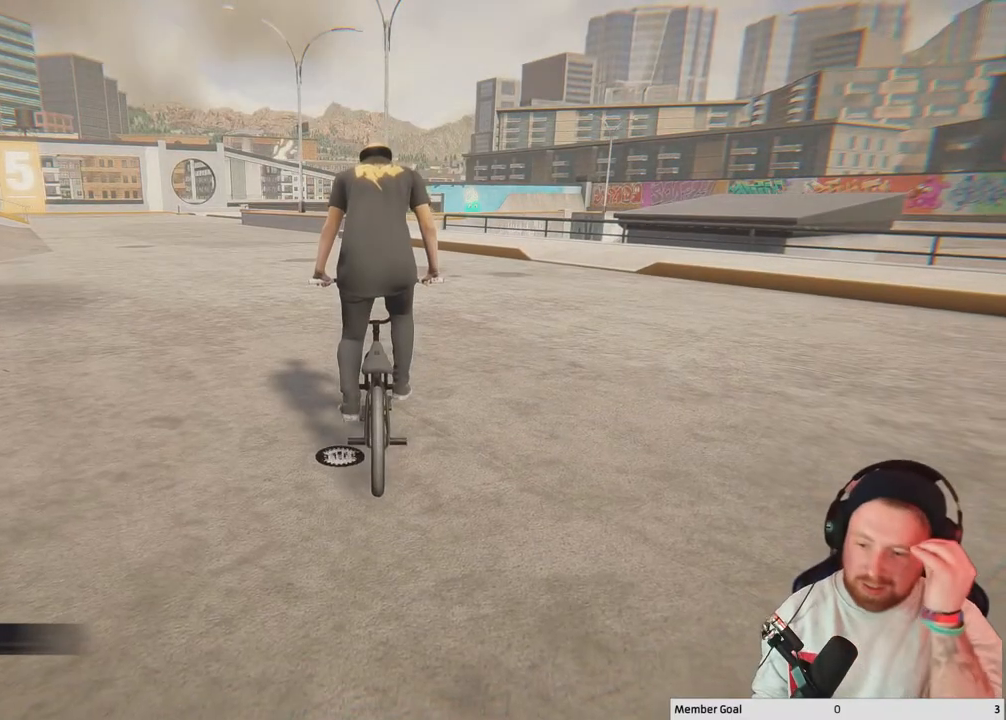
{"buttons": [], "left_stick": "center", "right_stick": "center", "events": []}
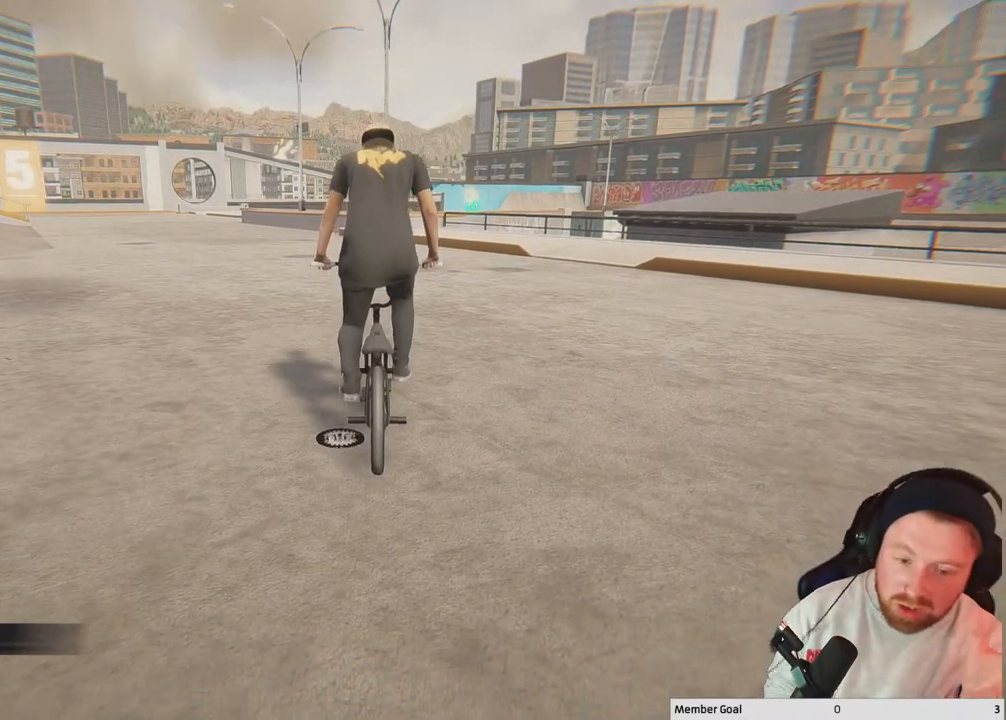
{"buttons": [], "left_stick": "center", "right_stick": "center", "events": []}
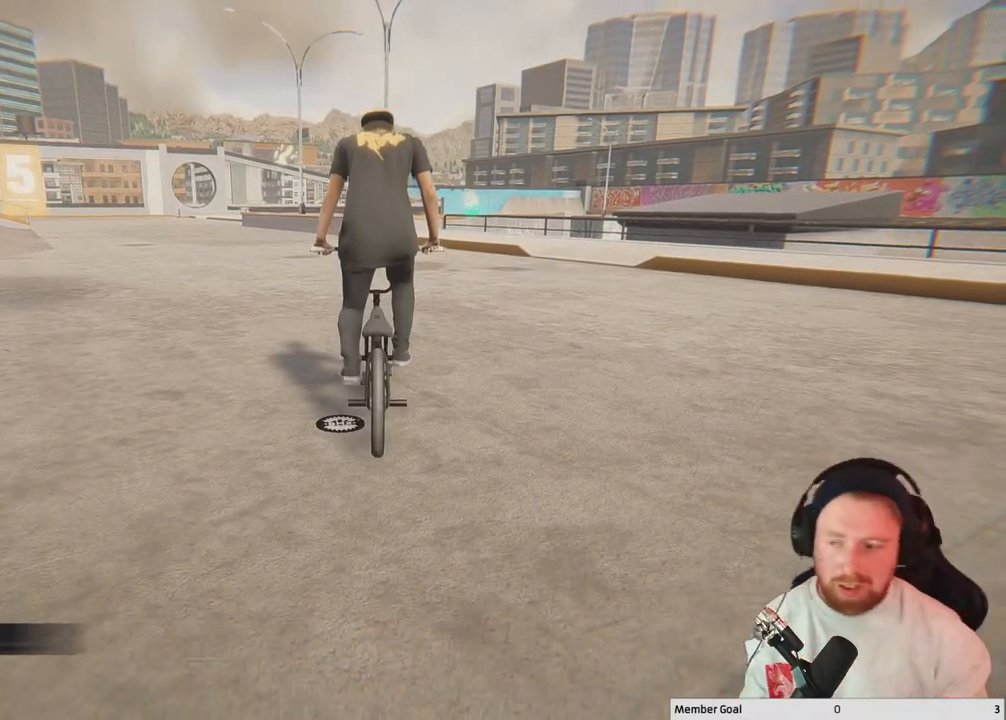
{"buttons": [], "left_stick": "center", "right_stick": "center", "events": []}
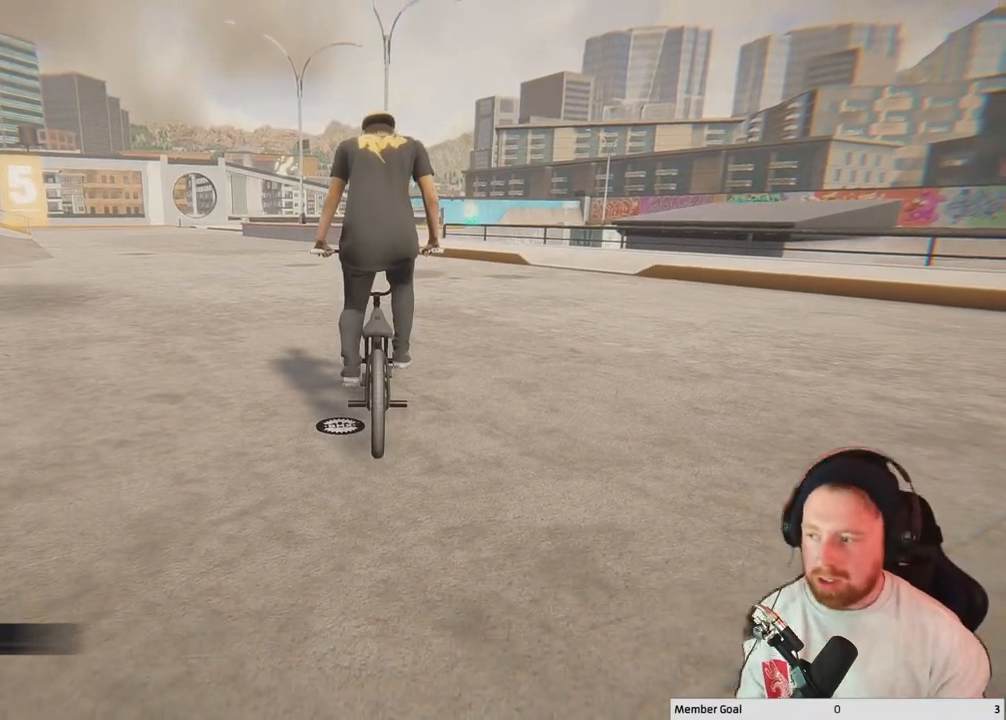
{"buttons": ["Y"], "left_stick": "center", "right_stick": "center", "events": [[433, "Y", "down"]]}
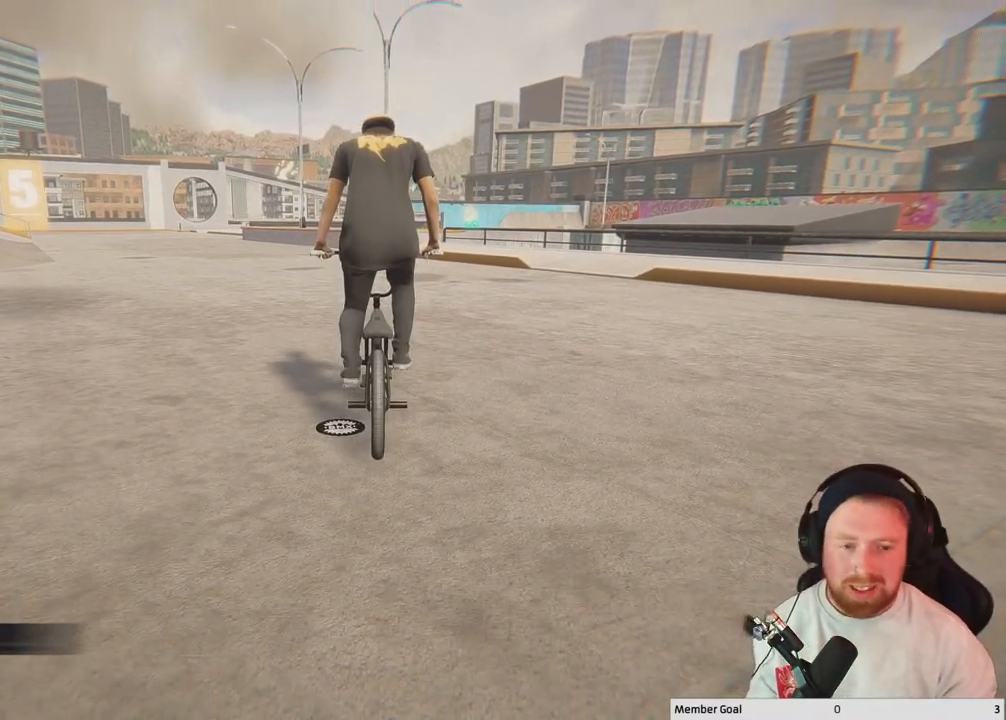
{"buttons": [], "left_stick": "center", "right_stick": "left", "events": [[17, "Y", "up"], [267, "right_stick", "left"]]}
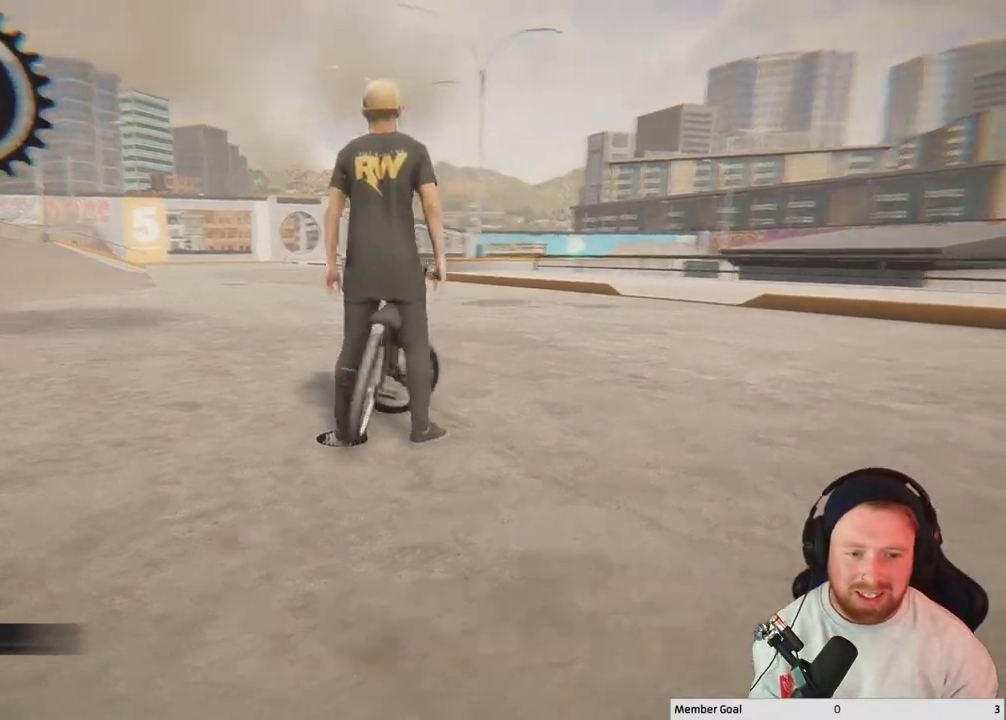
{"buttons": [], "left_stick": "center", "right_stick": "left", "events": []}
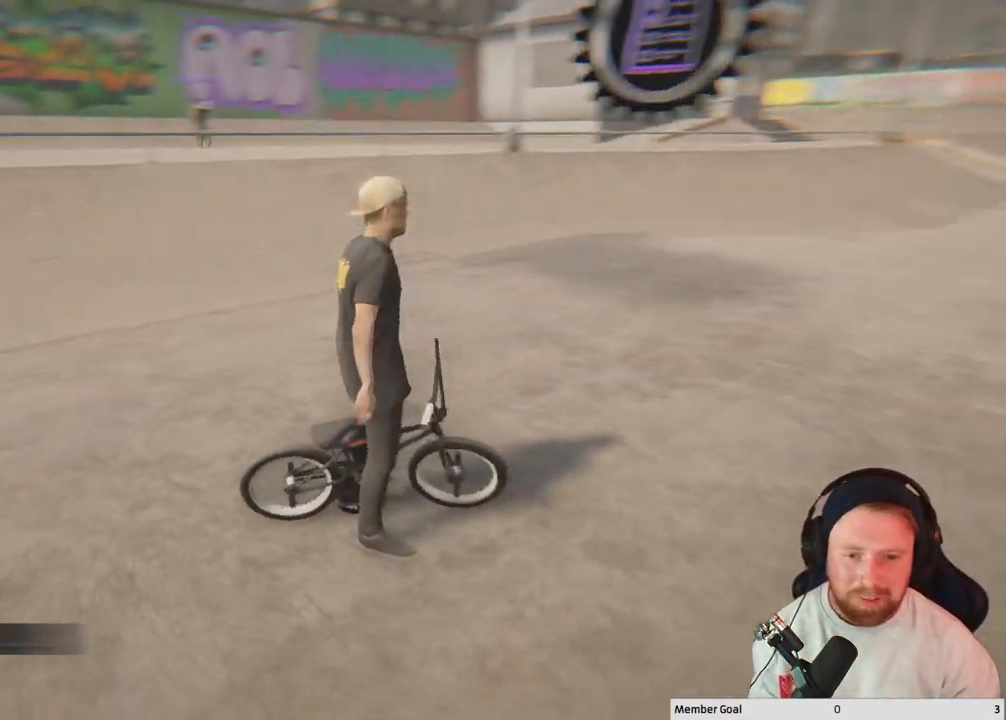
{"buttons": [], "left_stick": "up-left", "right_stick": "left", "events": [[200, "left_stick", "up-left"], [233, "right_stick", "center"], [383, "right_stick", "left"]]}
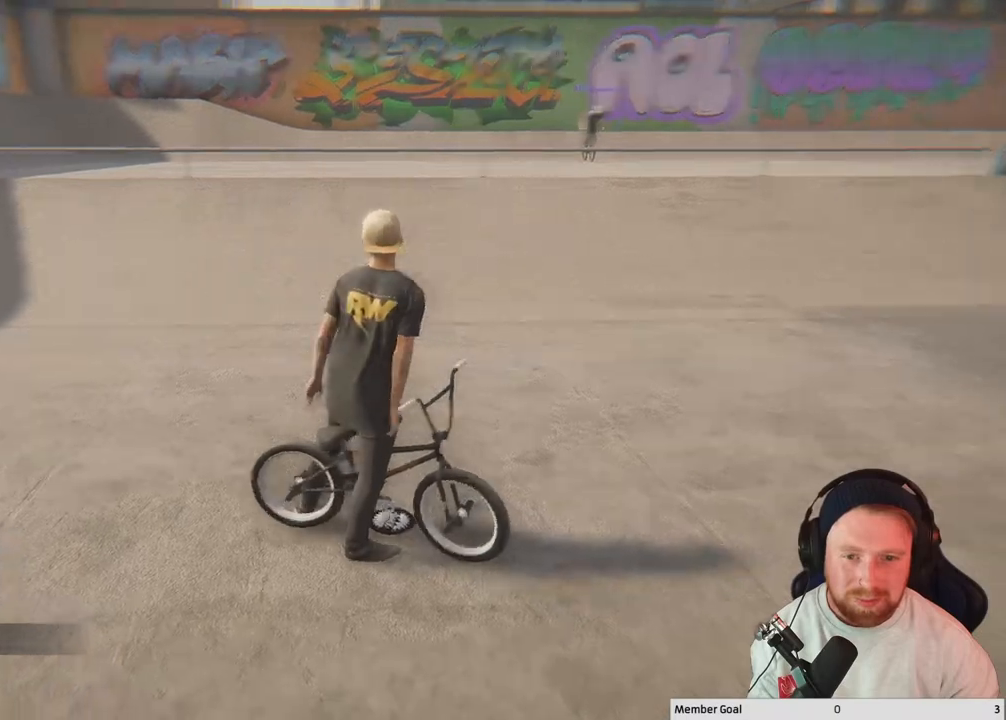
{"buttons": [], "left_stick": "up-left", "right_stick": "right", "events": [[83, "right_stick", "center"], [250, "right_stick", "right"]]}
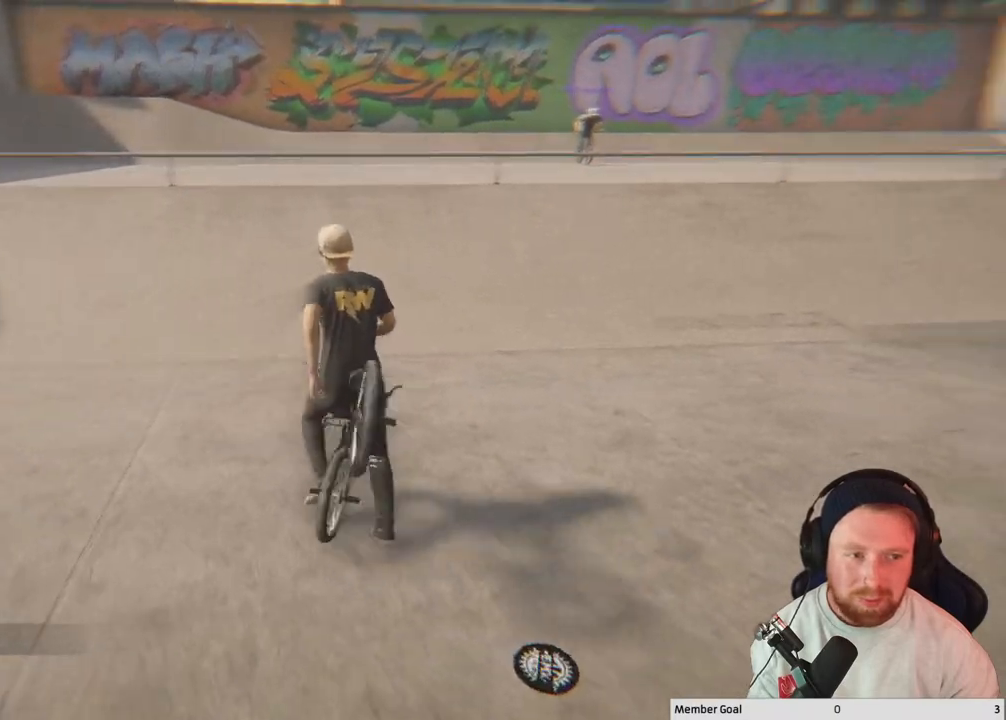
{"buttons": [], "left_stick": "up-left", "right_stick": "right", "events": [[17, "right_stick", "center"], [467, "right_stick", "right"]]}
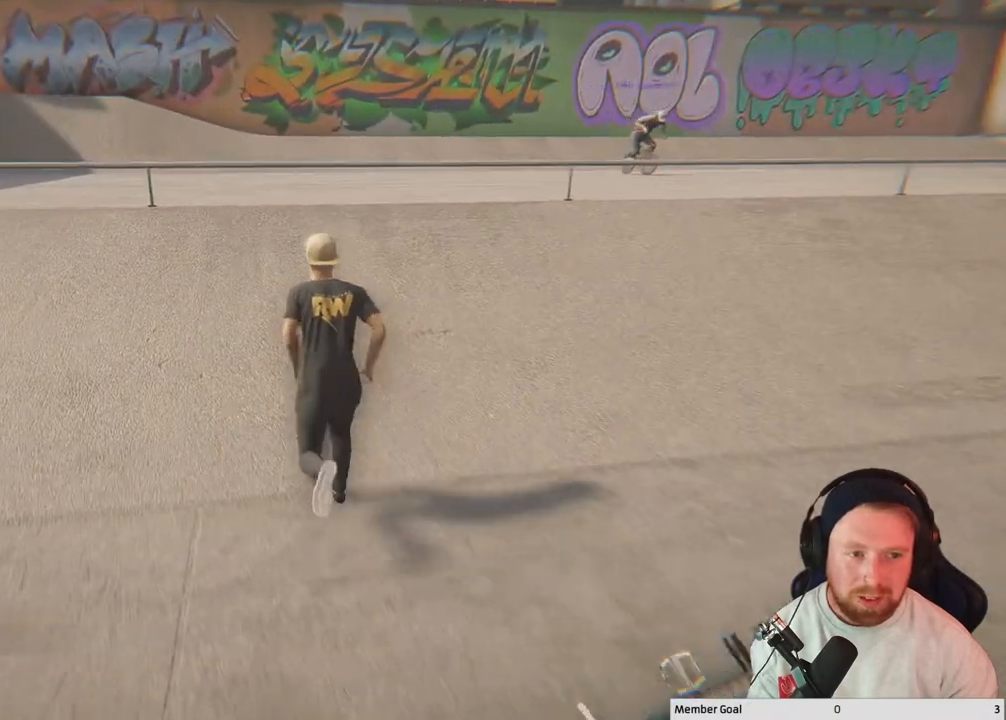
{"buttons": [], "left_stick": "center", "right_stick": "center", "events": [[217, "left_stick", "up"], [417, "right_stick", "center"], [500, "left_stick", "center"]]}
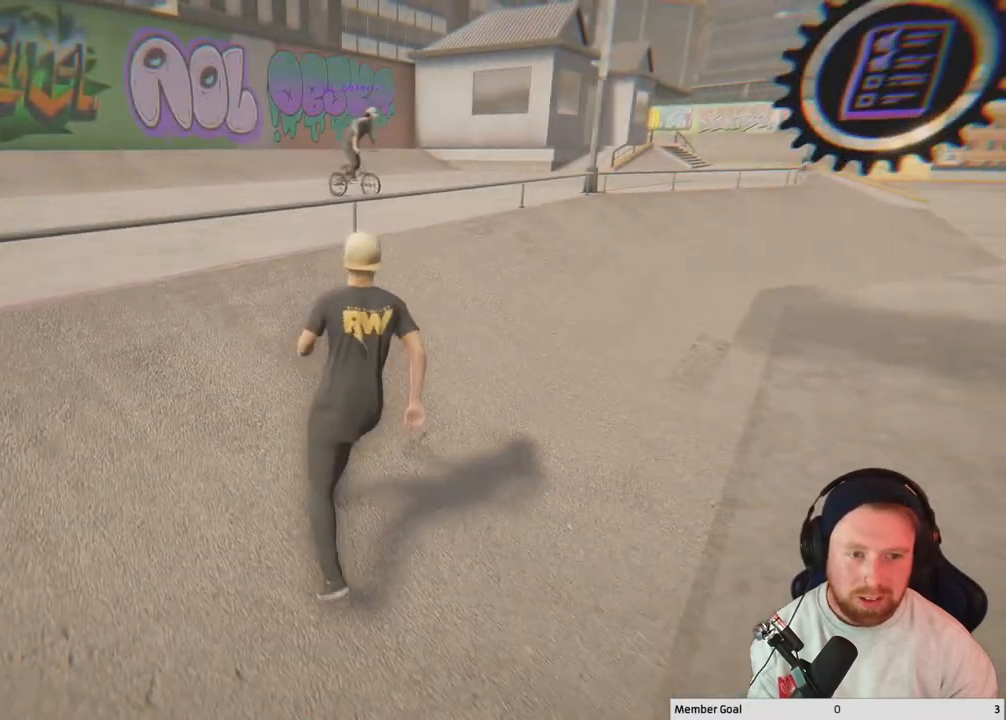
{"buttons": [], "left_stick": "up-right", "right_stick": "right", "events": [[183, "right_stick", "right"], [283, "left_stick", "up-right"]]}
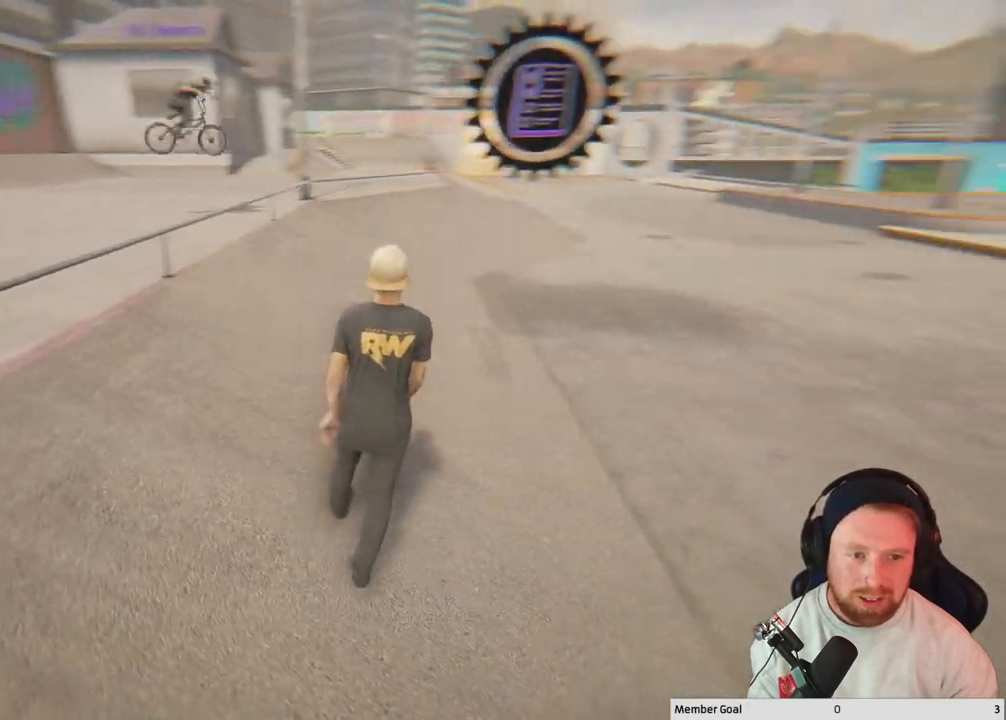
{"buttons": [], "left_stick": "up", "right_stick": "right", "events": [[150, "right_stick", "center"], [250, "left_stick", "up"], [467, "right_stick", "right"]]}
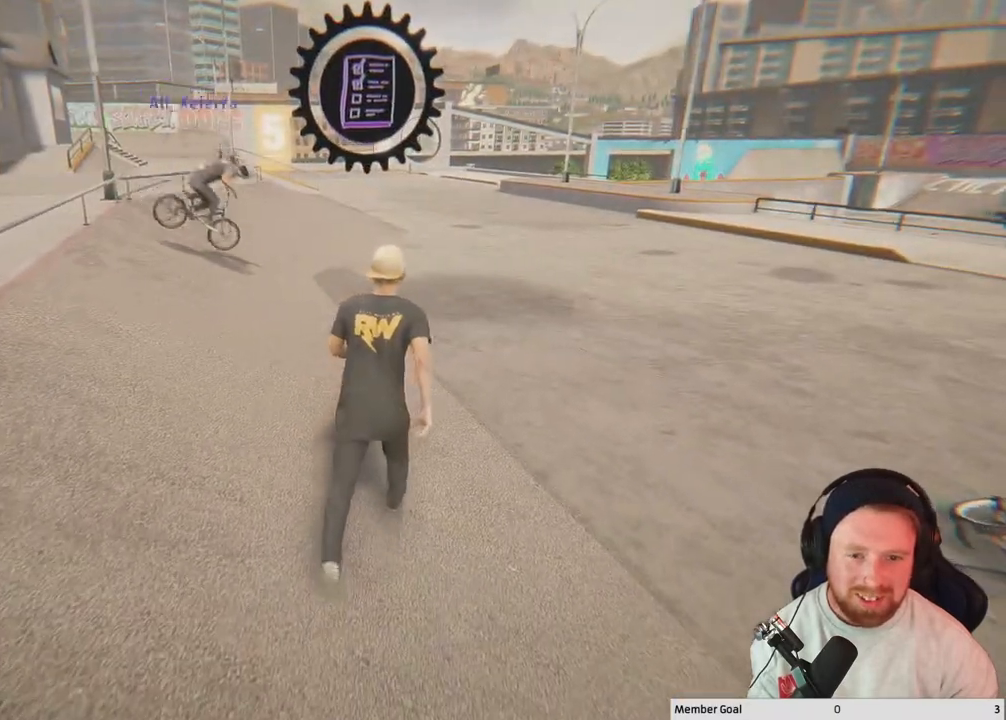
{"buttons": [], "left_stick": "up-right", "right_stick": "center", "events": [[267, "left_stick", "up-right"], [367, "right_stick", "center"]]}
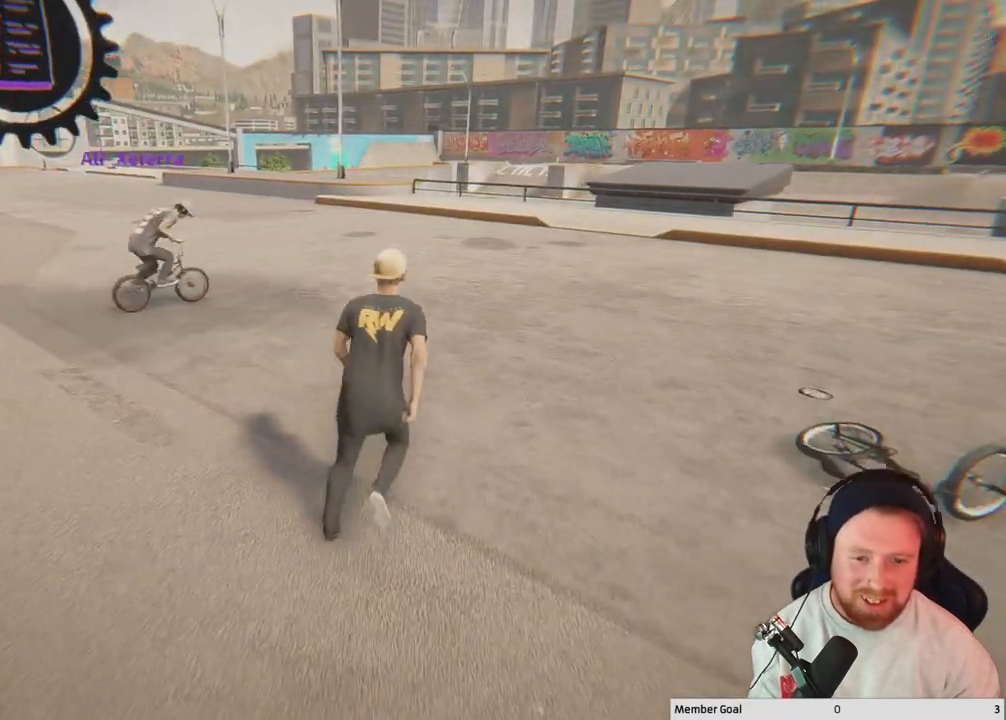
{"buttons": [], "left_stick": "up-right", "right_stick": "right", "events": [[467, "right_stick", "right"]]}
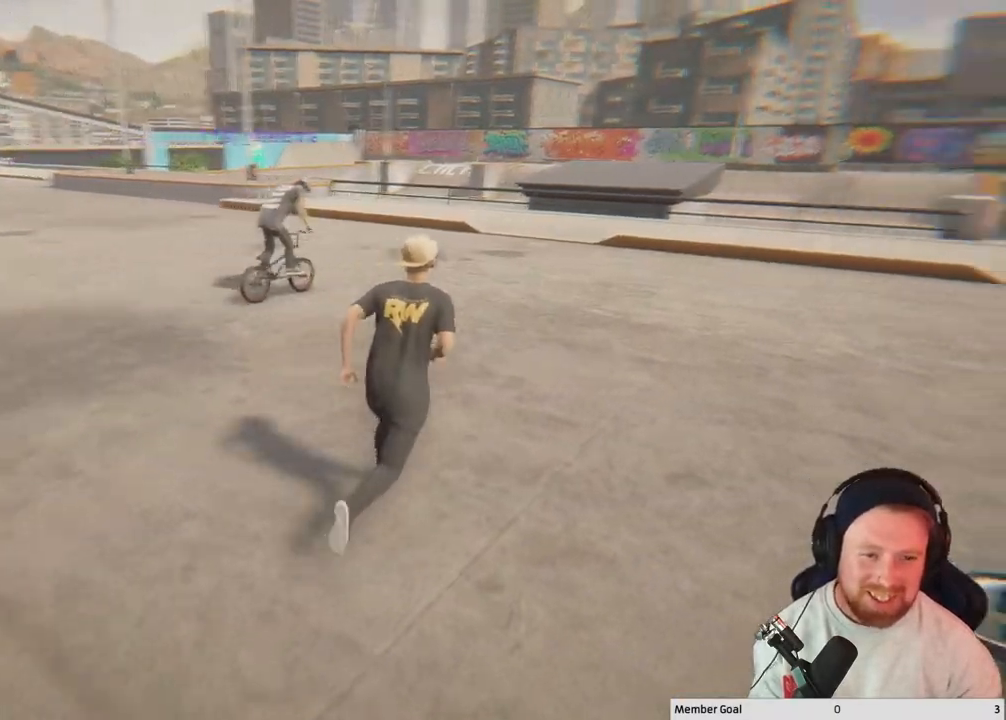
{"buttons": [], "left_stick": "up-right", "right_stick": "center", "events": [[83, "right_stick", "center"]]}
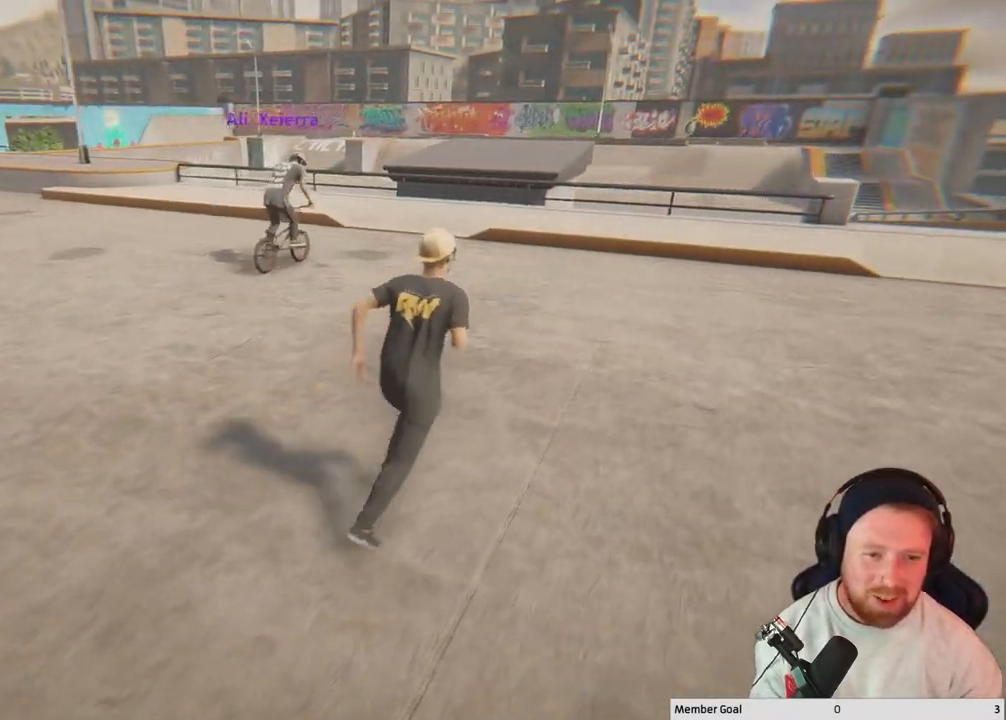
{"buttons": [], "left_stick": "up-right", "right_stick": "center", "events": []}
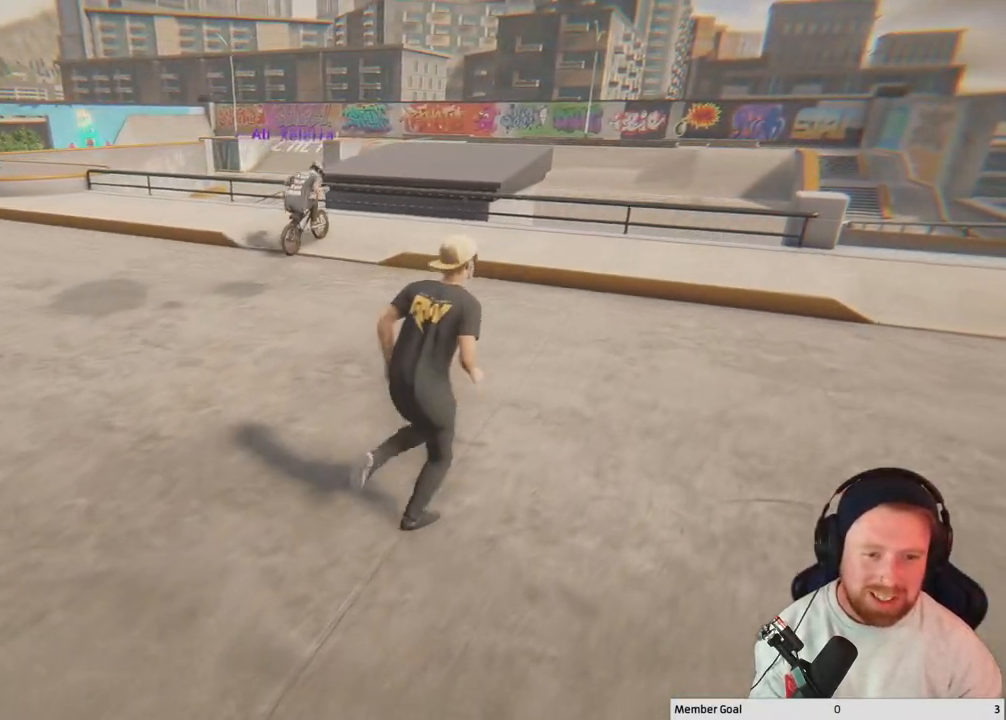
{"buttons": [], "left_stick": "up-right", "right_stick": "center", "events": []}
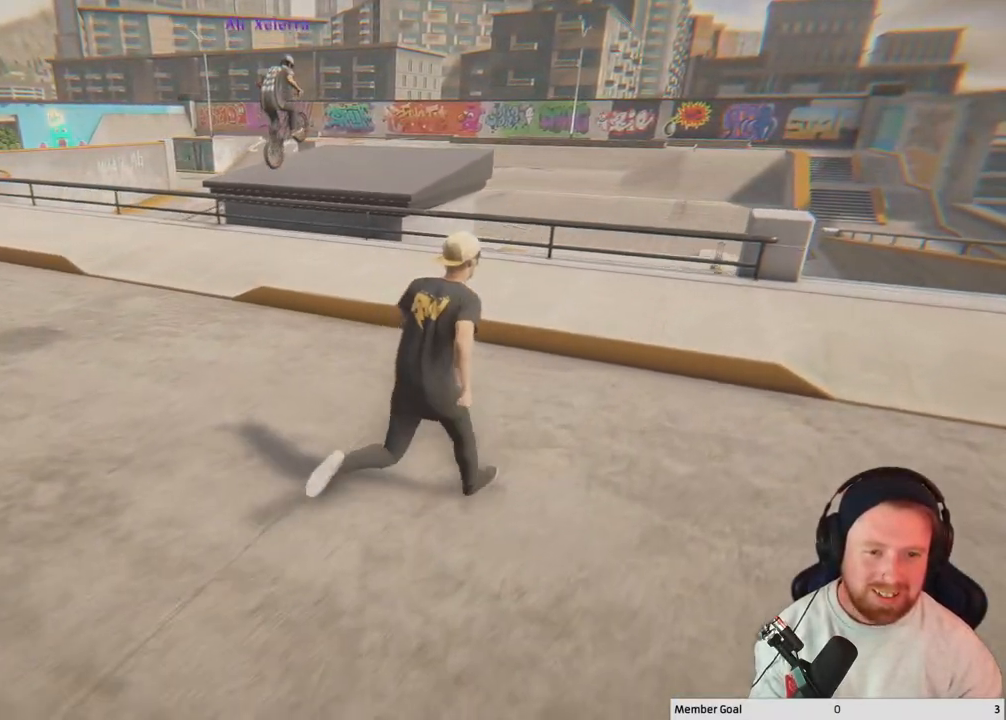
{"buttons": [], "left_stick": "up-right", "right_stick": "left", "events": [[383, "right_stick", "left"]]}
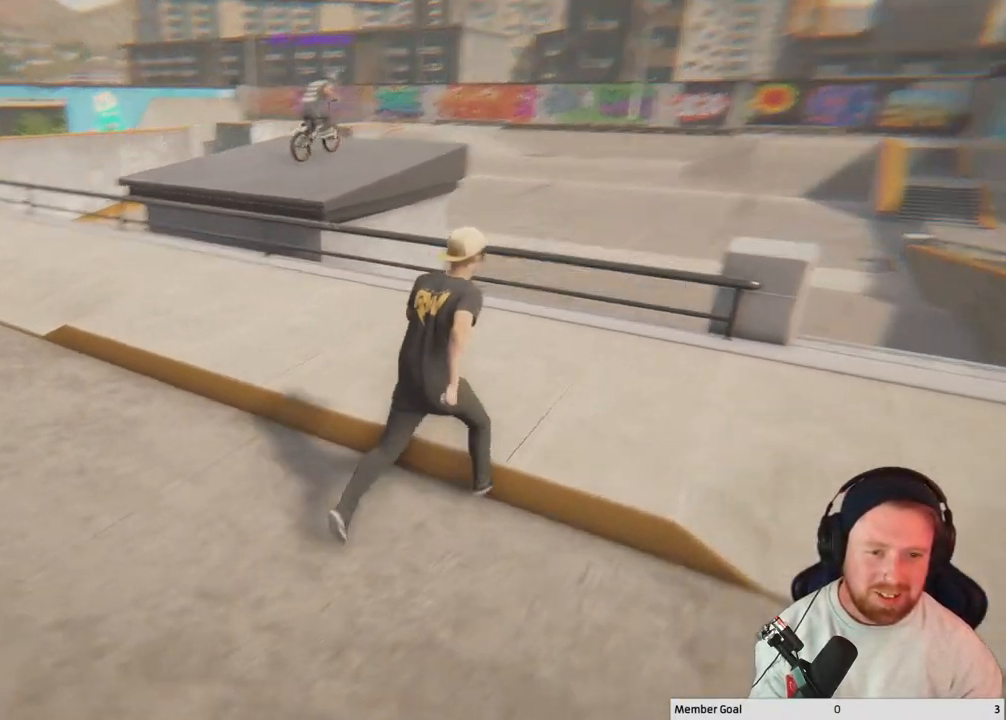
{"buttons": [], "left_stick": "center", "right_stick": "center", "events": [[83, "right_stick", "center"], [333, "left_stick", "center"]]}
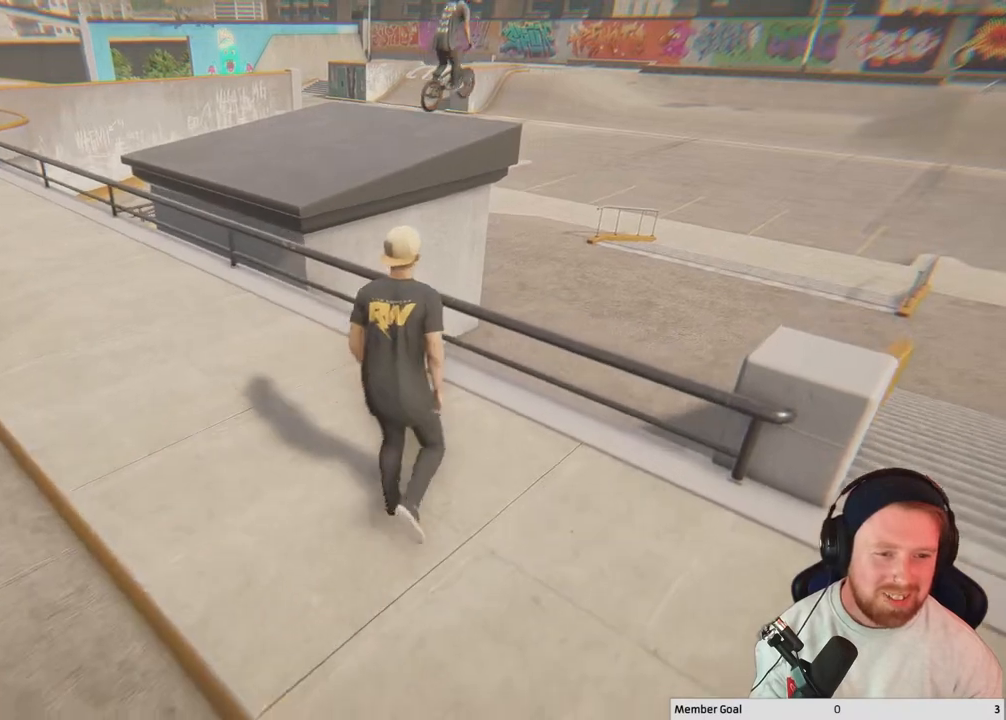
{"buttons": [], "left_stick": "center", "right_stick": "center", "events": []}
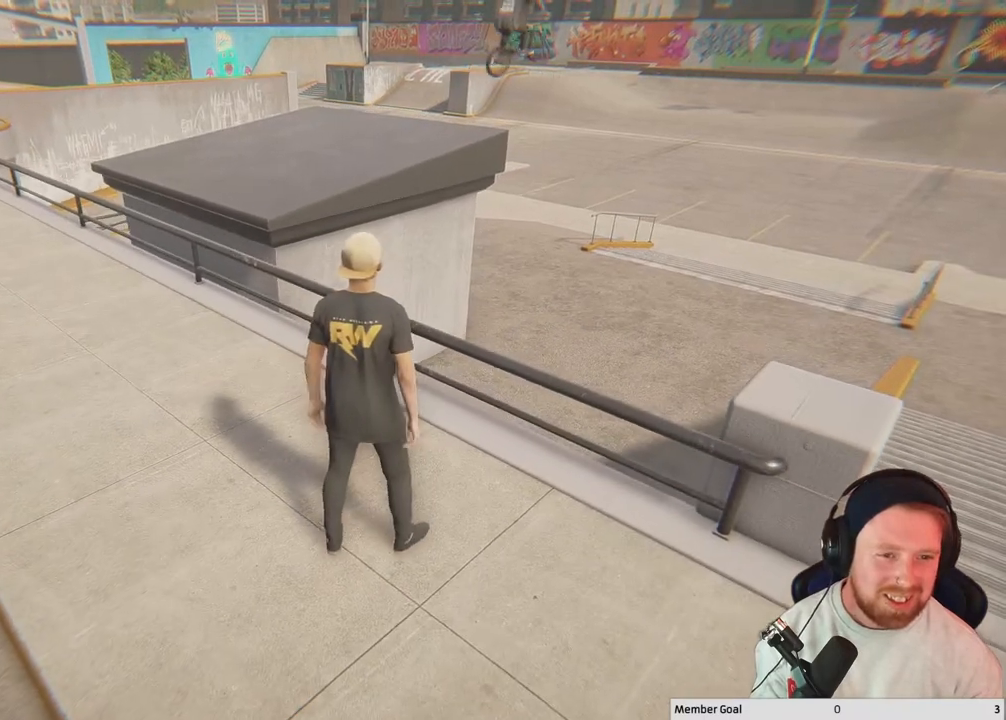
{"buttons": [], "left_stick": "center", "right_stick": "center", "events": []}
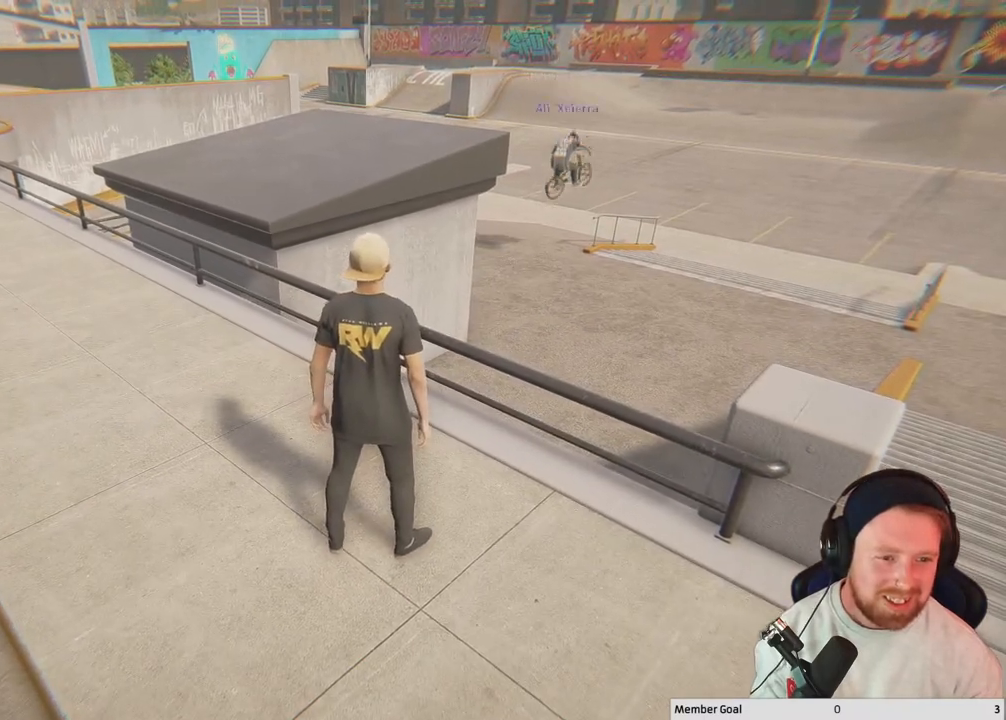
{"buttons": [], "left_stick": "center", "right_stick": "center", "events": []}
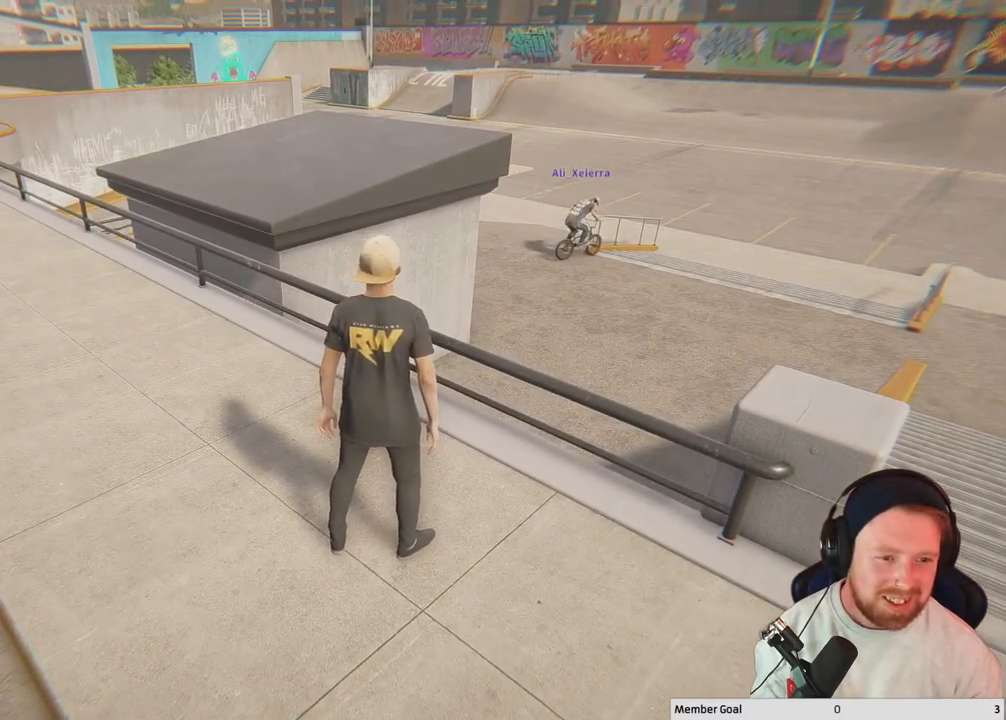
{"buttons": [], "left_stick": "center", "right_stick": "center", "events": []}
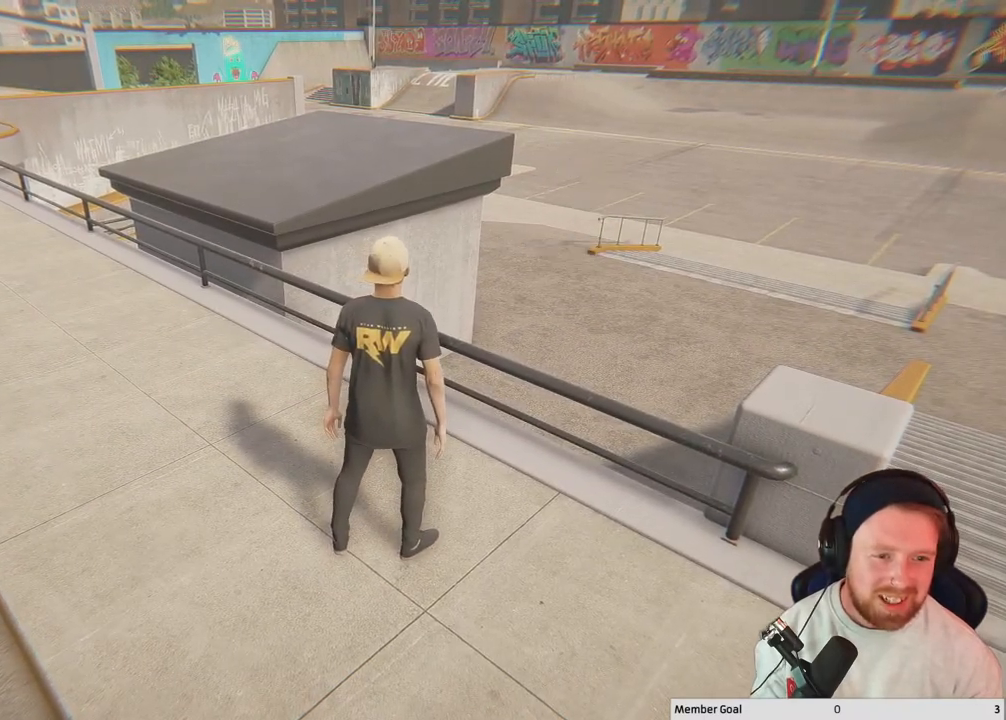
{"buttons": [], "left_stick": "center", "right_stick": "center", "events": []}
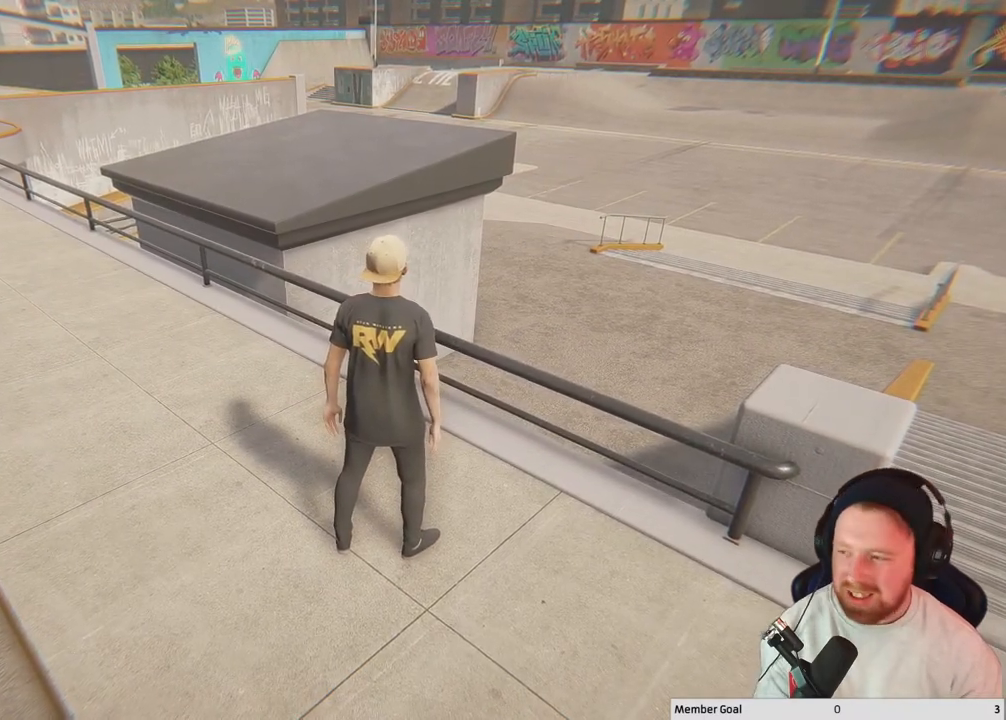
{"buttons": [], "left_stick": "center", "right_stick": "center", "events": []}
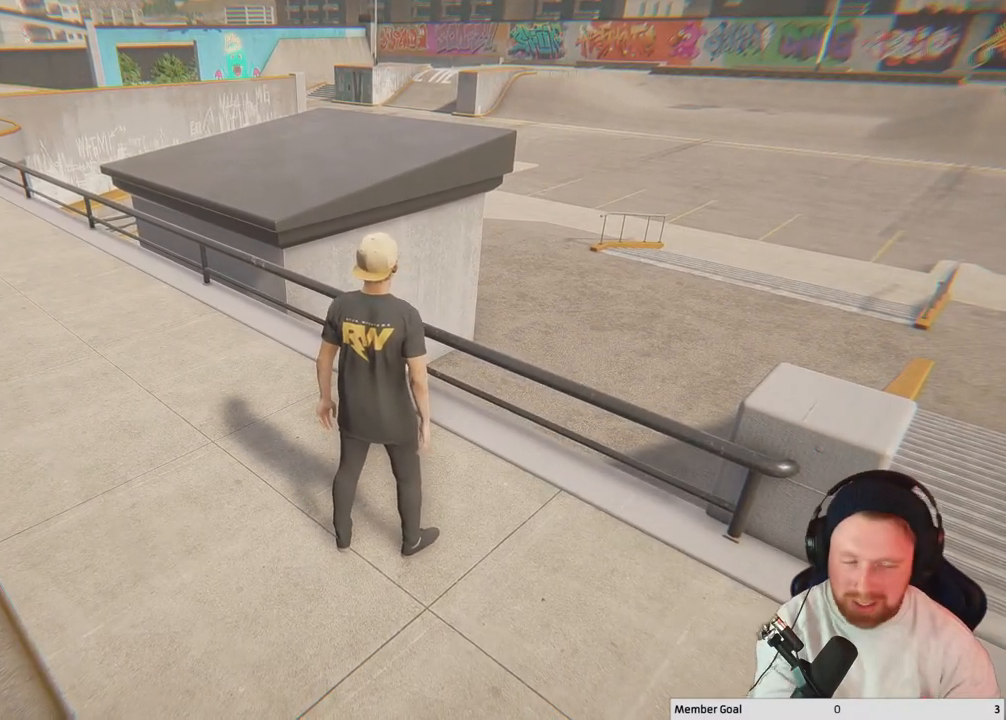
{"buttons": [], "left_stick": "center", "right_stick": "center", "events": []}